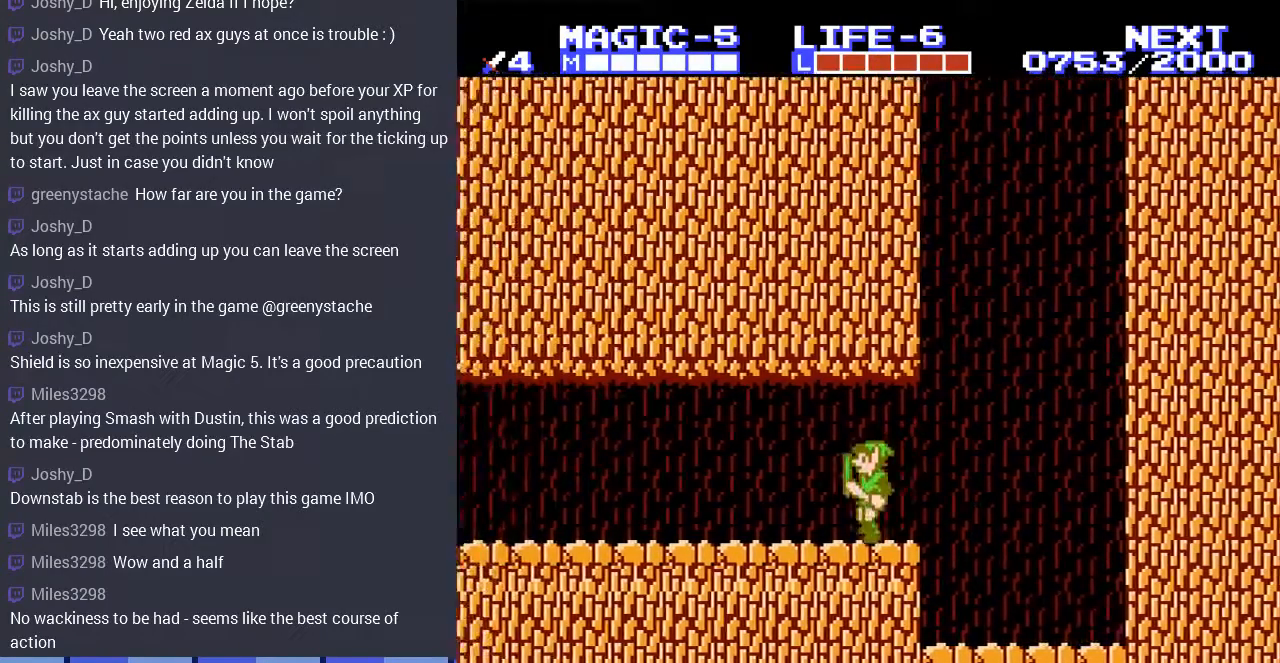
Gameplay with a controller (Nintendo layout); each line is a JSON object with the inputs held at the frame after it. "events" lists button and stick changes between this image and that frame as [ms after this image, input, new state], when the widget could be followed in between. Not read: L3 R3.
{"buttons": ["DPAD_LEFT"], "events": [[67, "A", "down"], [200, "A", "up"]]}
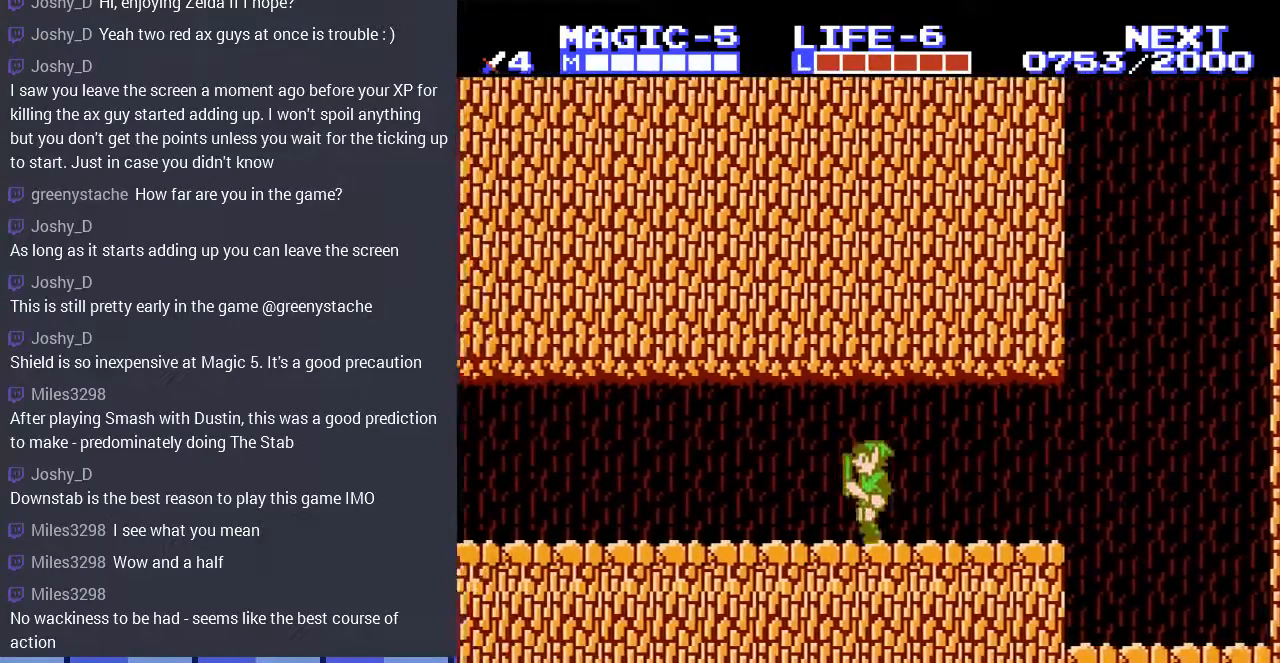
{"buttons": ["DPAD_LEFT"], "events": []}
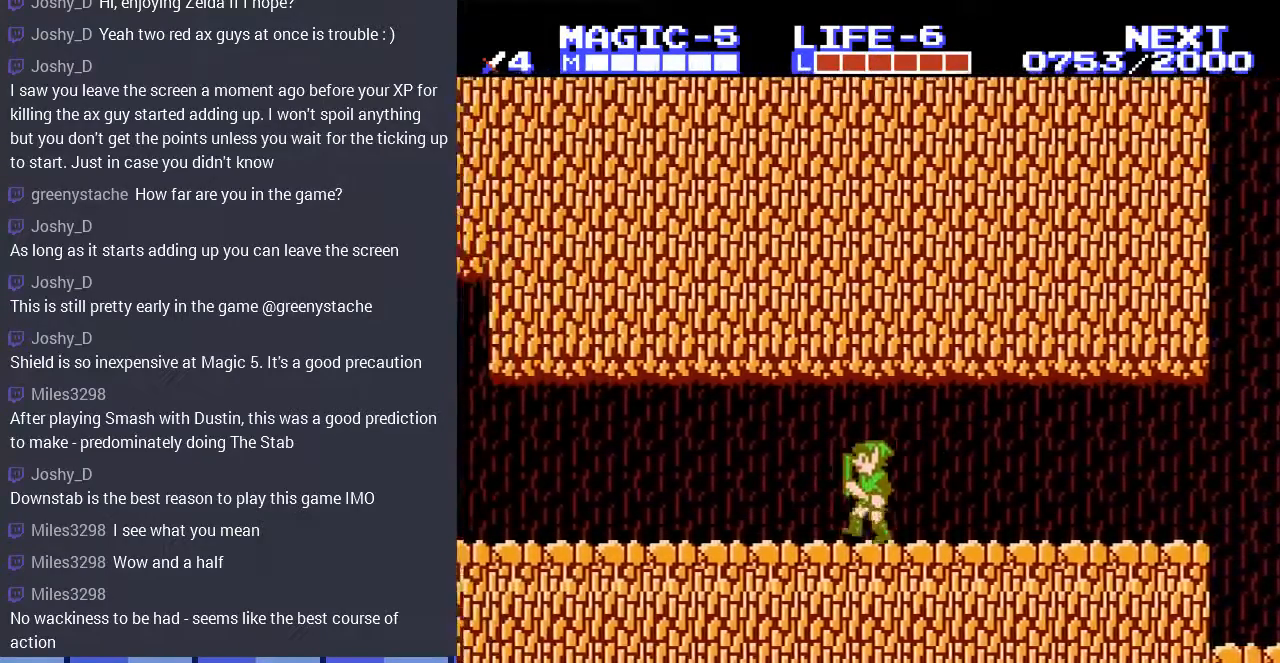
{"buttons": ["DPAD_LEFT"], "events": []}
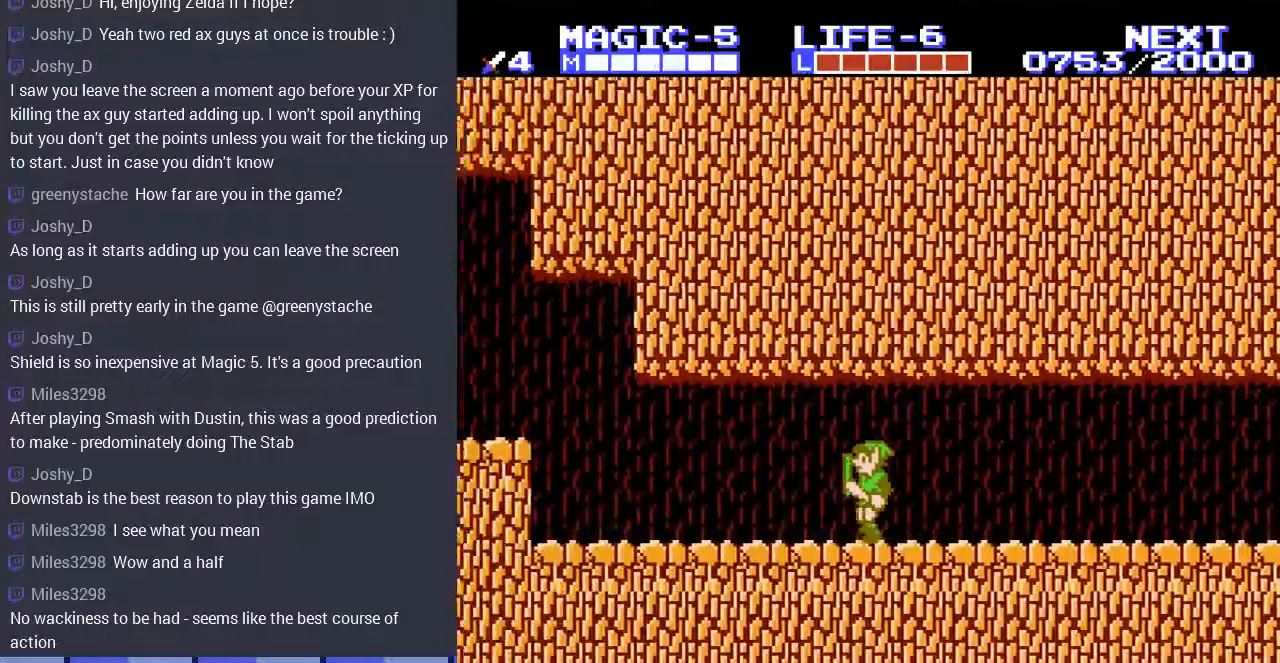
{"buttons": ["DPAD_LEFT"], "events": []}
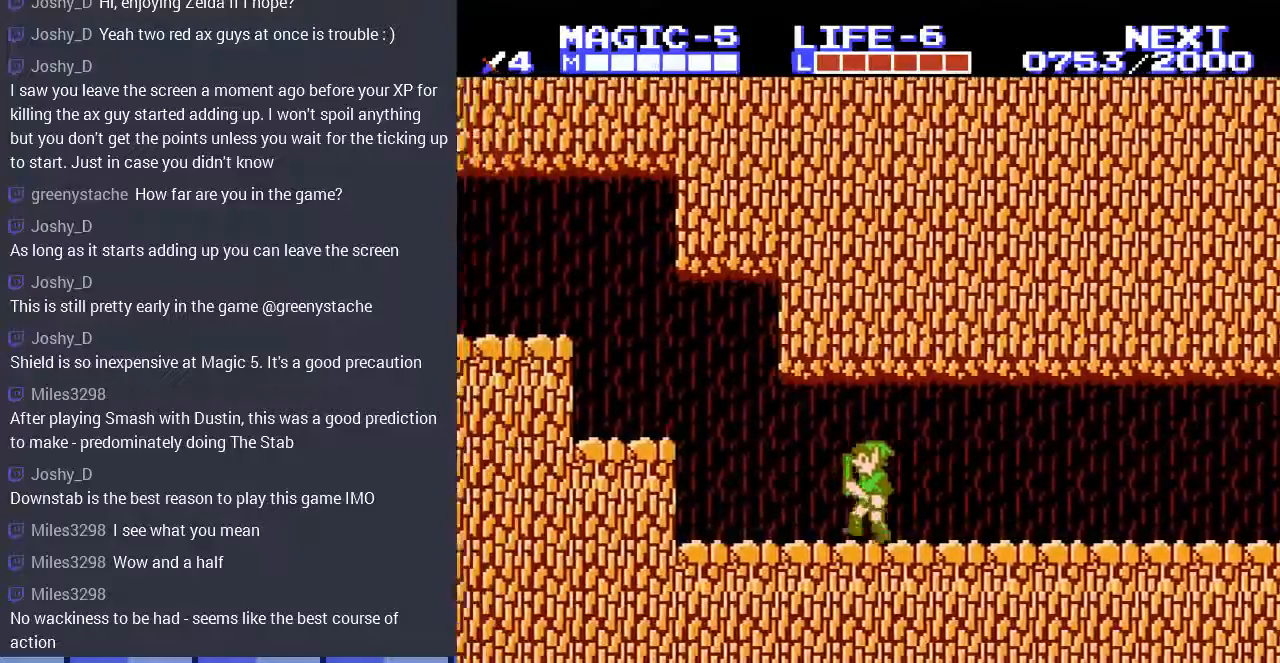
{"buttons": ["DPAD_LEFT"], "events": [[233, "A", "down"], [367, "A", "up"]]}
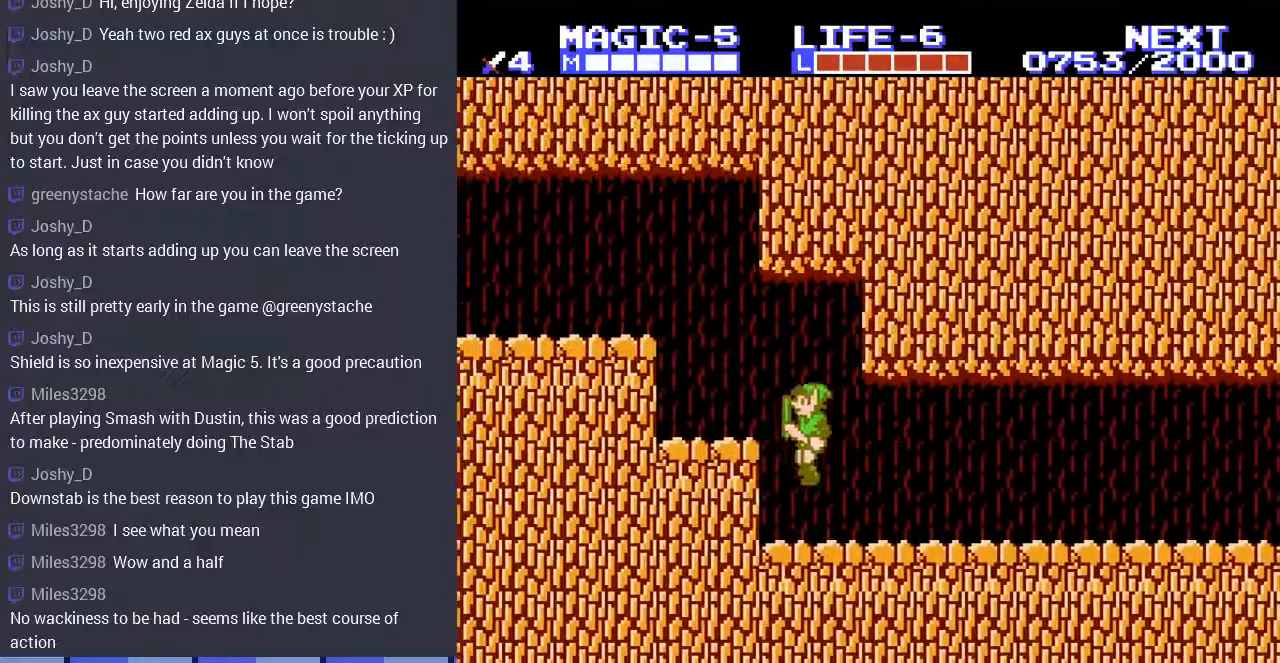
{"buttons": ["DPAD_LEFT"], "events": [[200, "A", "down"], [300, "A", "up"]]}
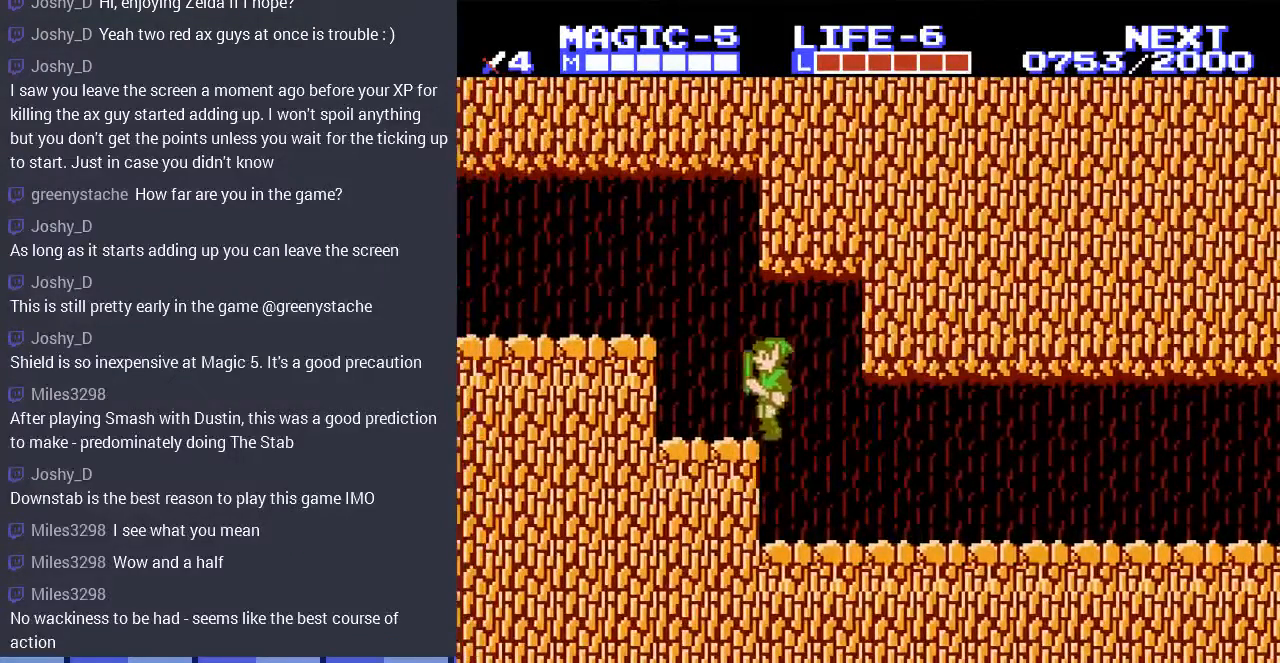
{"buttons": ["DPAD_LEFT"], "events": [[167, "A", "down"], [333, "A", "up"]]}
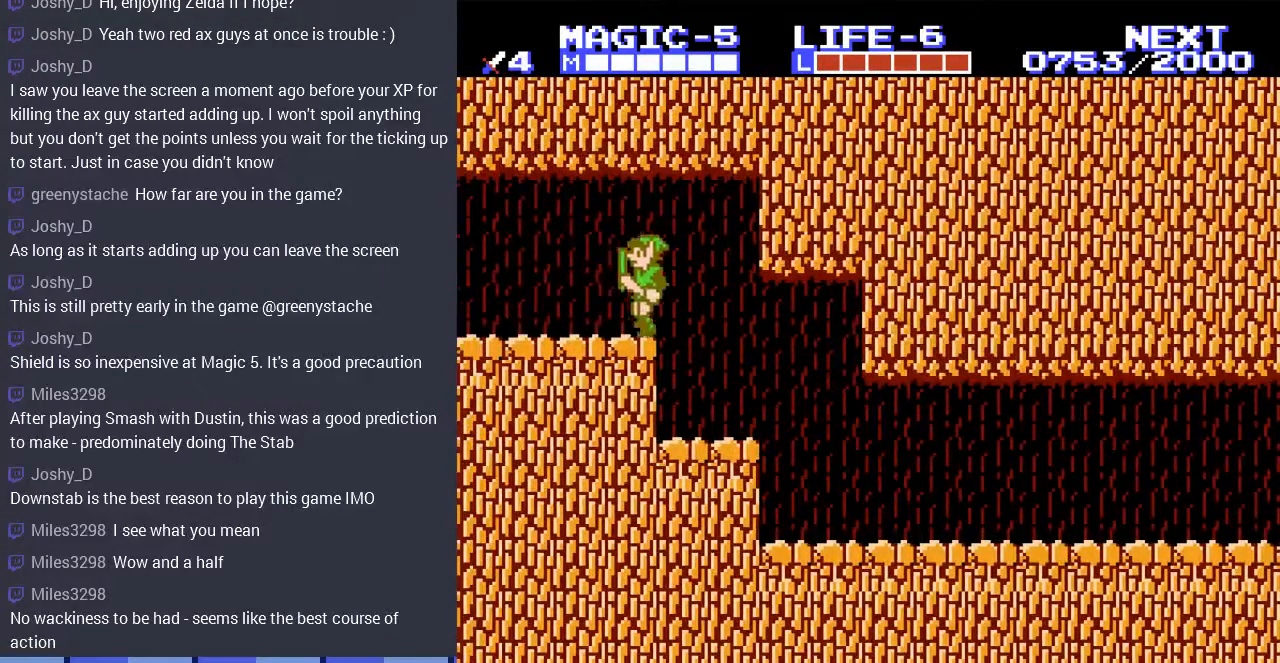
{"buttons": ["DPAD_LEFT"], "events": [[133, "A", "down"], [233, "A", "up"]]}
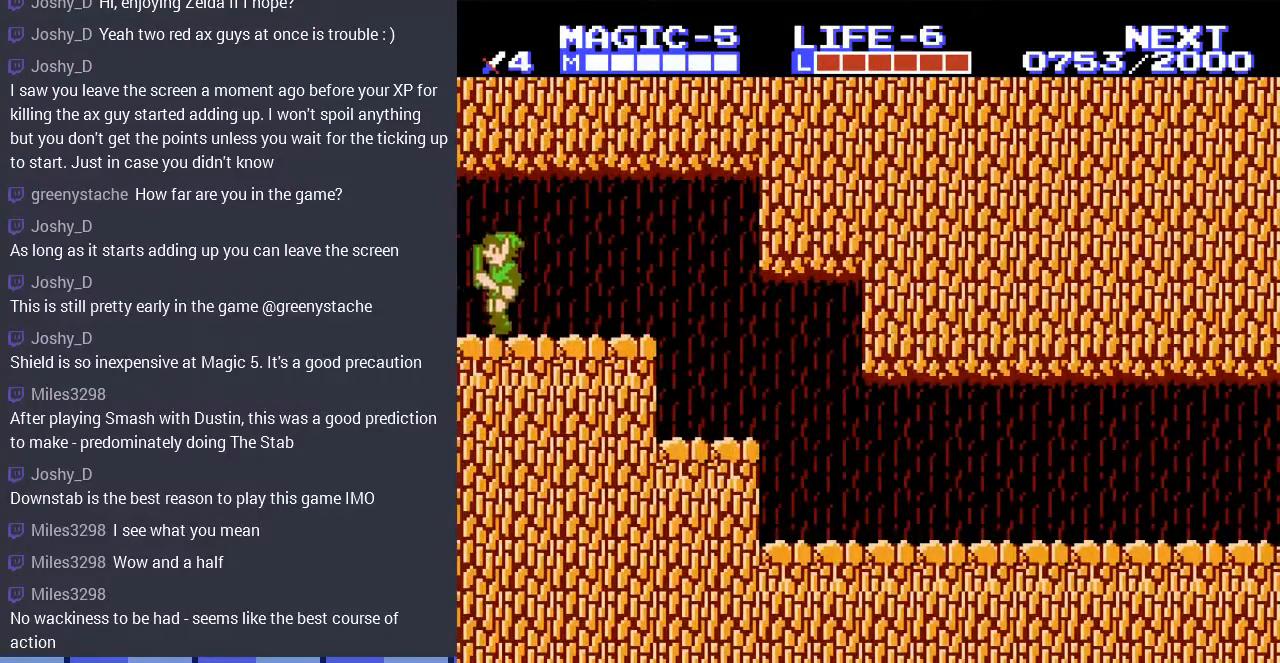
{"buttons": [], "events": [[167, "DPAD_LEFT", "up"]]}
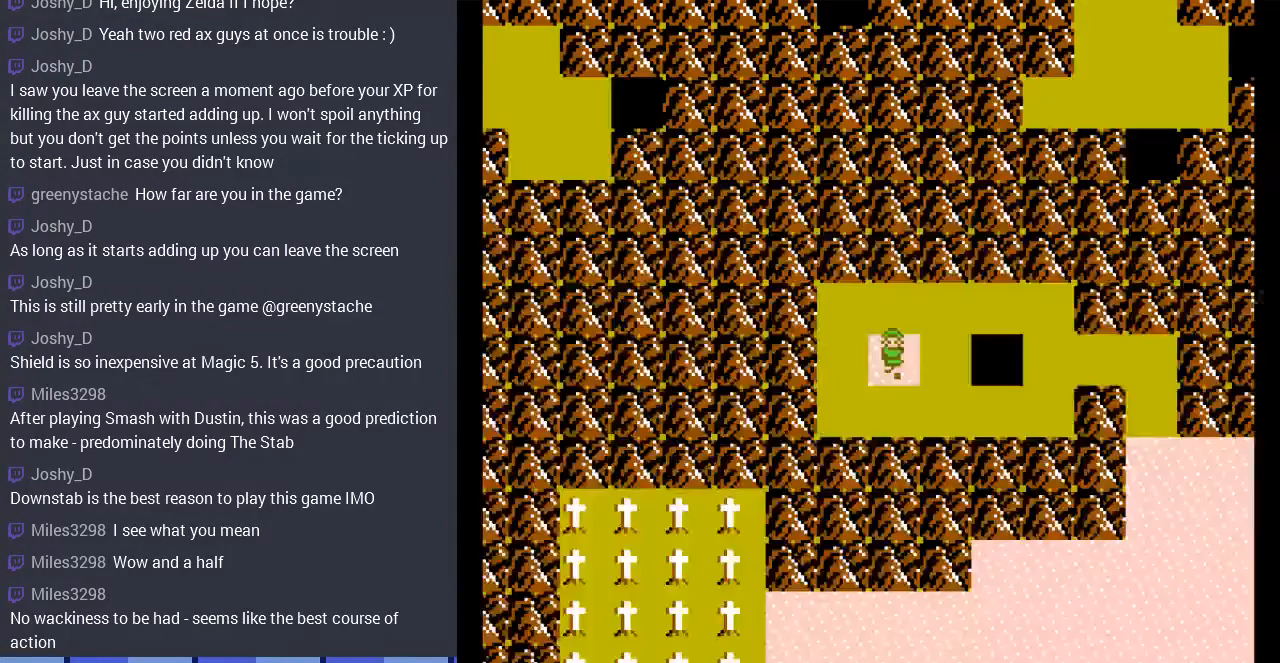
{"buttons": [], "events": []}
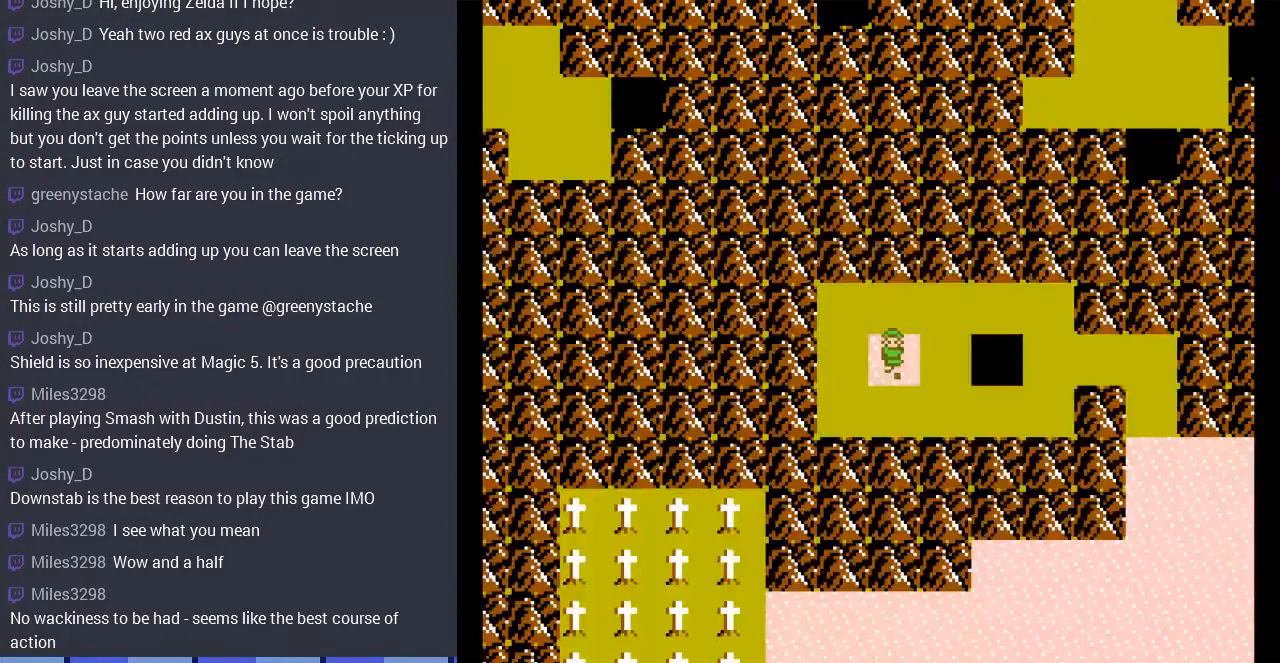
{"buttons": ["DPAD_DOWN"], "events": [[300, "DPAD_DOWN", "down"]]}
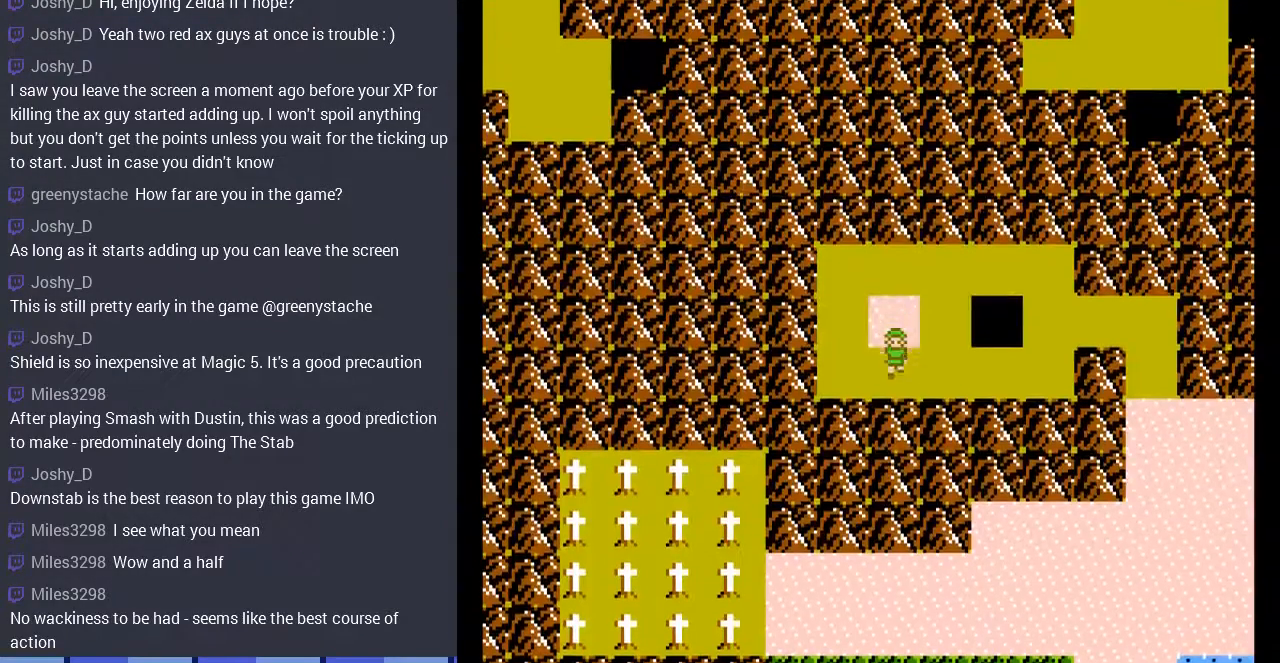
{"buttons": ["DPAD_RIGHT"], "events": [[33, "DPAD_DOWN", "up"], [67, "DPAD_RIGHT", "down"]]}
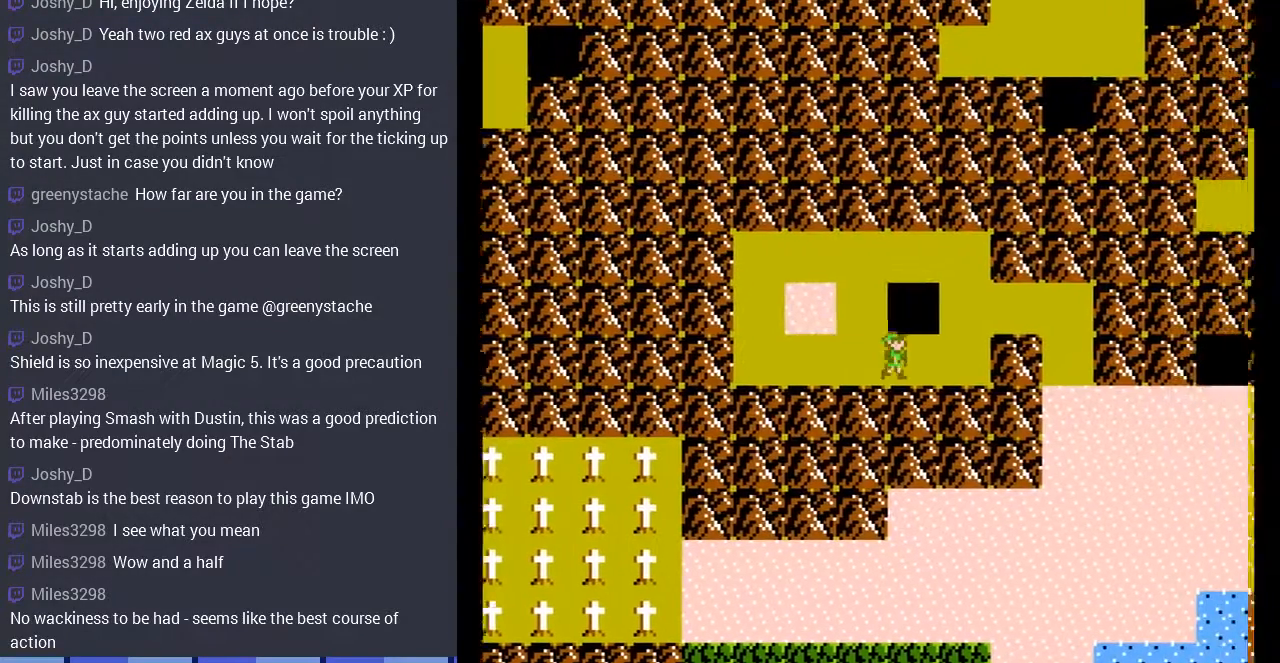
{"buttons": ["DPAD_UP"], "events": [[400, "DPAD_RIGHT", "up"], [400, "DPAD_UP", "down"]]}
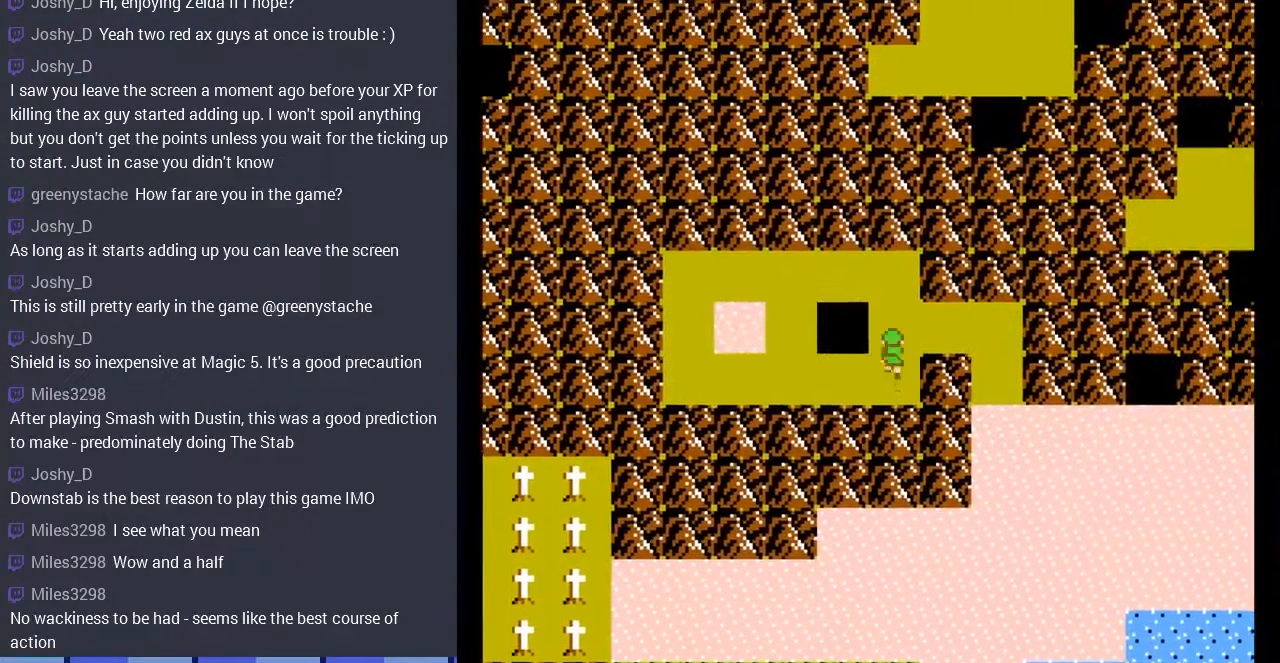
{"buttons": ["DPAD_RIGHT"], "events": [[67, "DPAD_RIGHT", "down"], [67, "DPAD_UP", "up"]]}
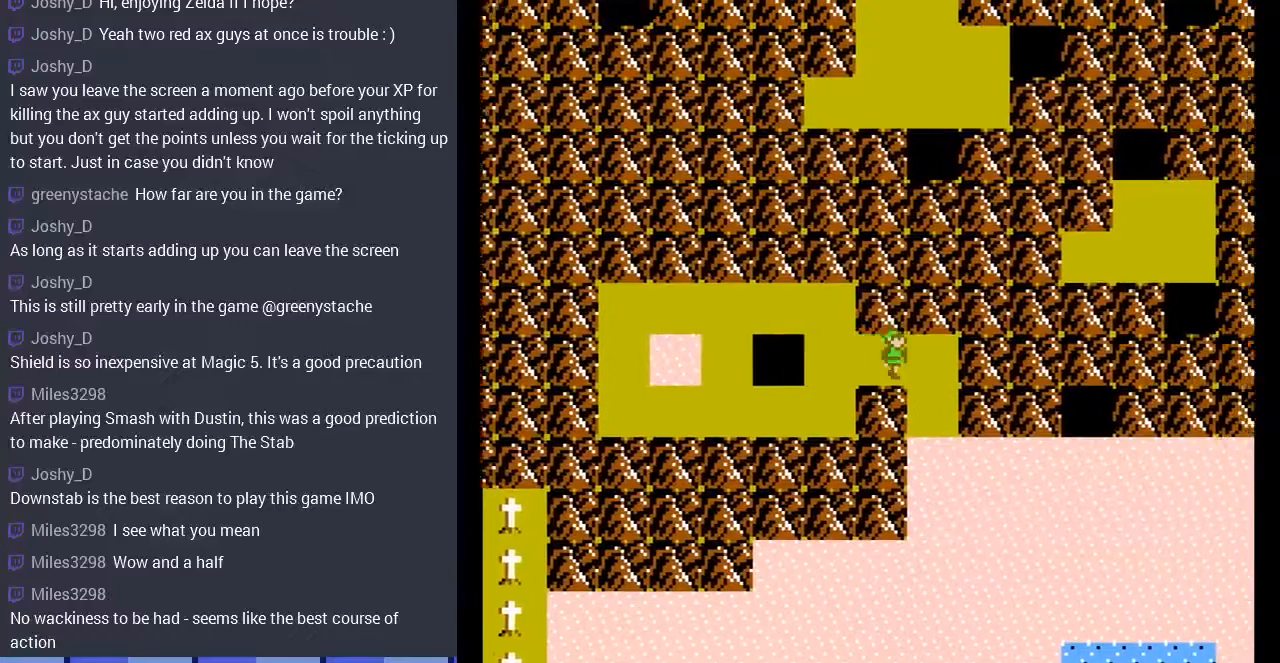
{"buttons": [], "events": [[167, "DPAD_RIGHT", "up"]]}
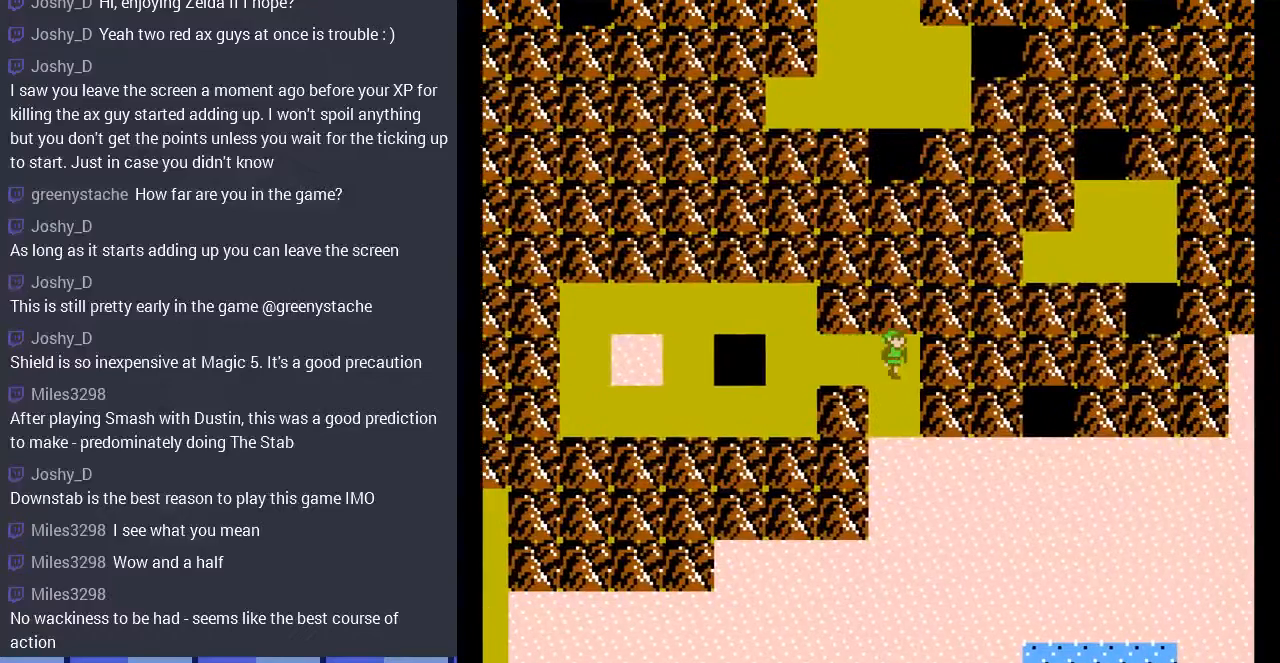
{"buttons": [], "events": [[233, "DPAD_DOWN", "down"], [400, "DPAD_DOWN", "up"]]}
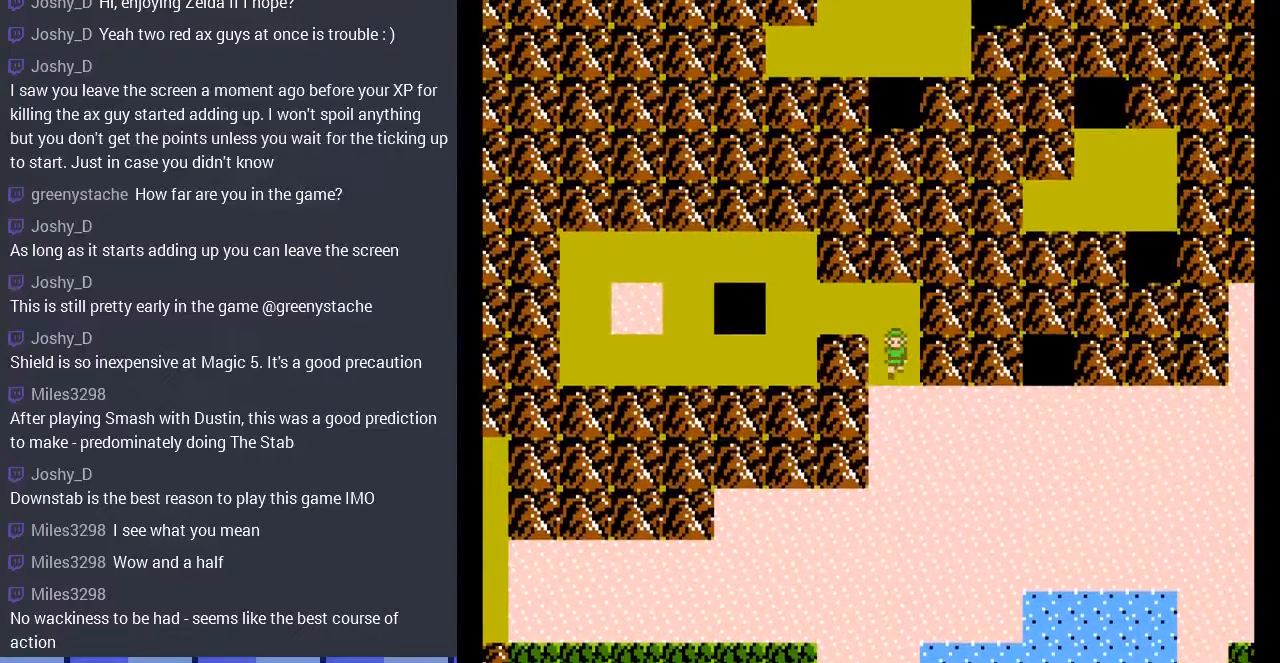
{"buttons": ["DPAD_RIGHT"], "events": [[300, "DPAD_DOWN", "down"], [433, "DPAD_DOWN", "up"], [467, "DPAD_RIGHT", "down"]]}
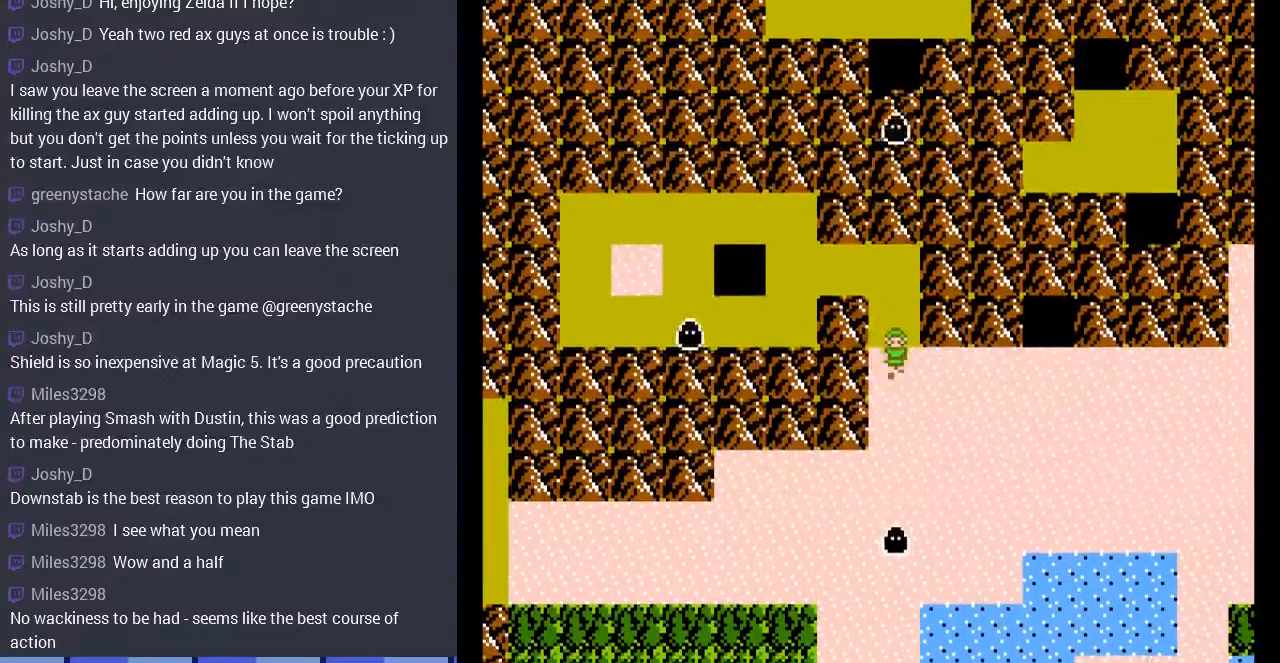
{"buttons": ["DPAD_RIGHT"], "events": []}
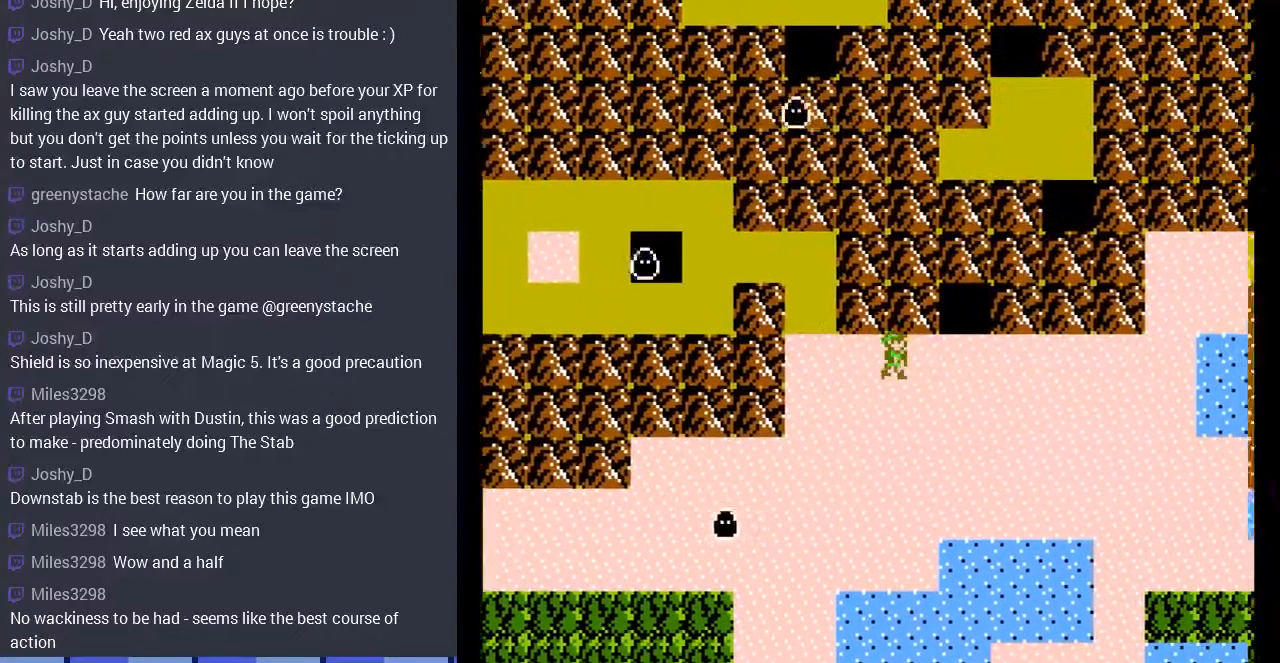
{"buttons": ["DPAD_RIGHT"], "events": [[267, "A", "down"], [433, "A", "up"]]}
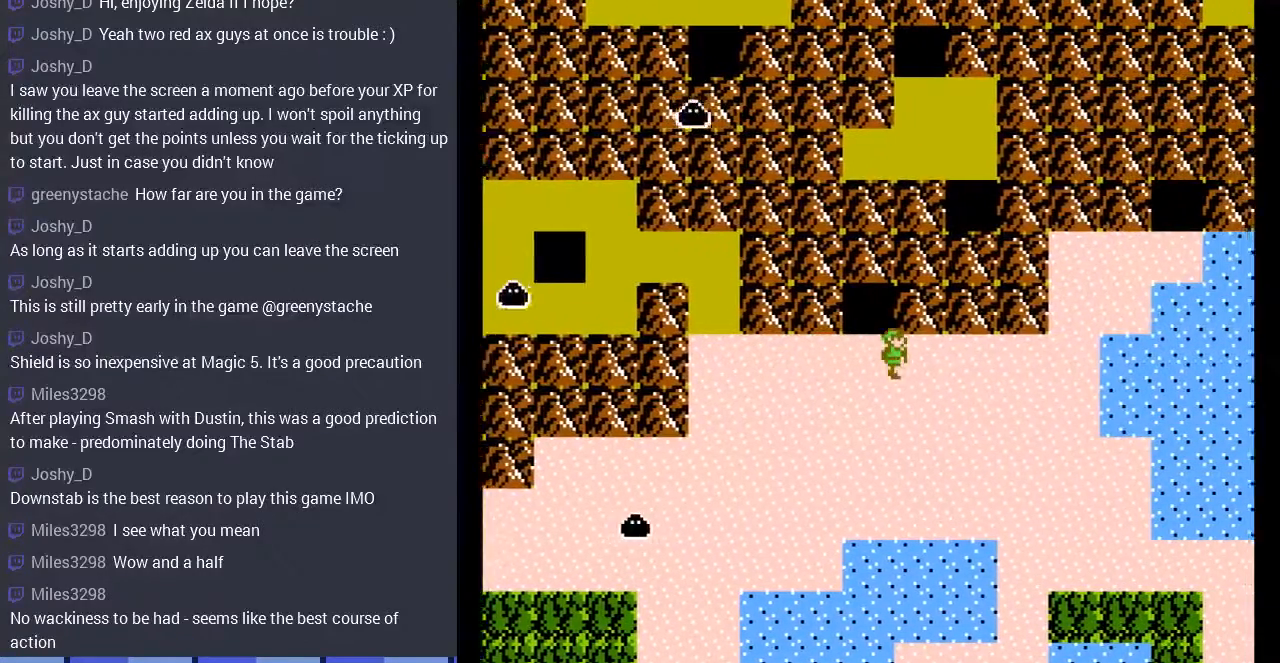
{"buttons": ["DPAD_RIGHT"], "events": []}
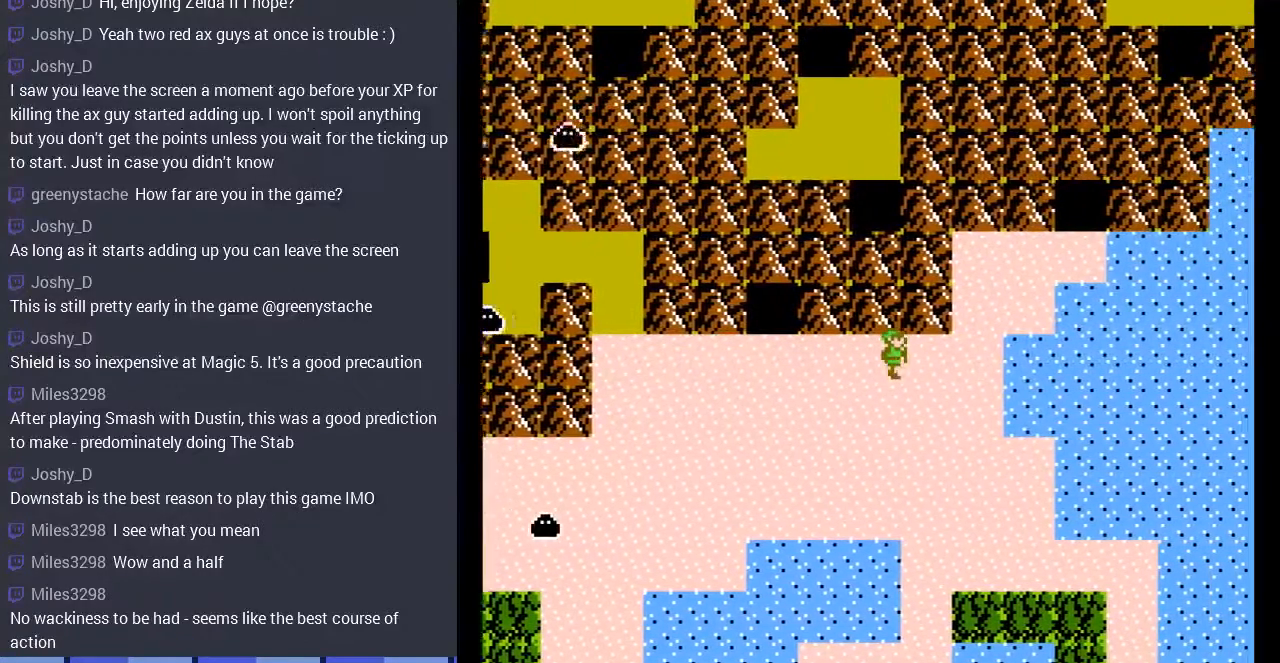
{"buttons": ["DPAD_UP"], "events": [[433, "DPAD_RIGHT", "up"], [467, "DPAD_UP", "down"]]}
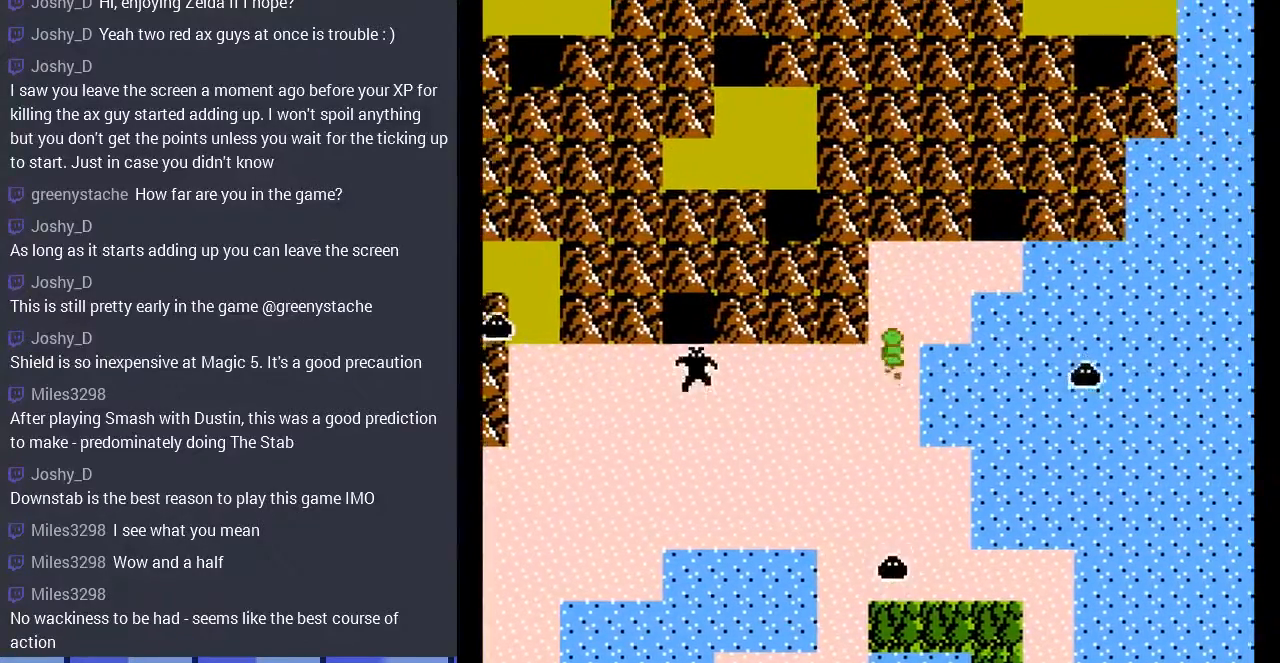
{"buttons": ["DPAD_RIGHT"], "events": [[333, "DPAD_RIGHT", "down"], [333, "DPAD_UP", "up"]]}
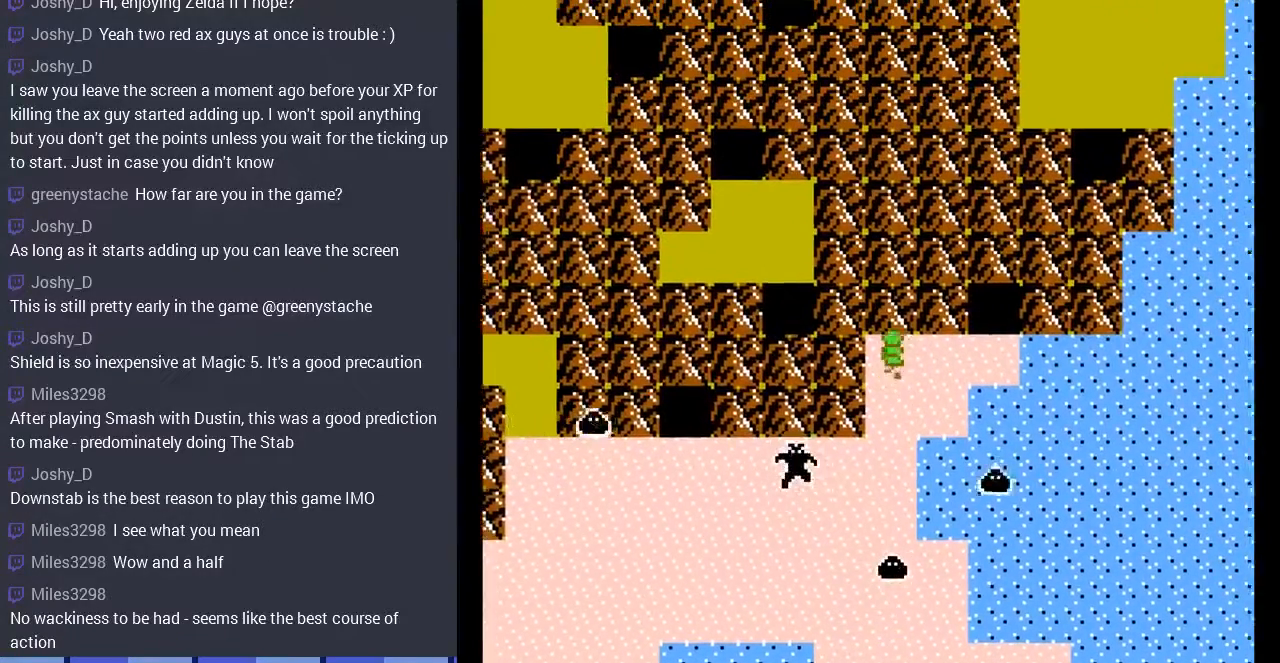
{"buttons": ["DPAD_UP"], "events": [[367, "DPAD_UP", "down"], [433, "DPAD_RIGHT", "up"]]}
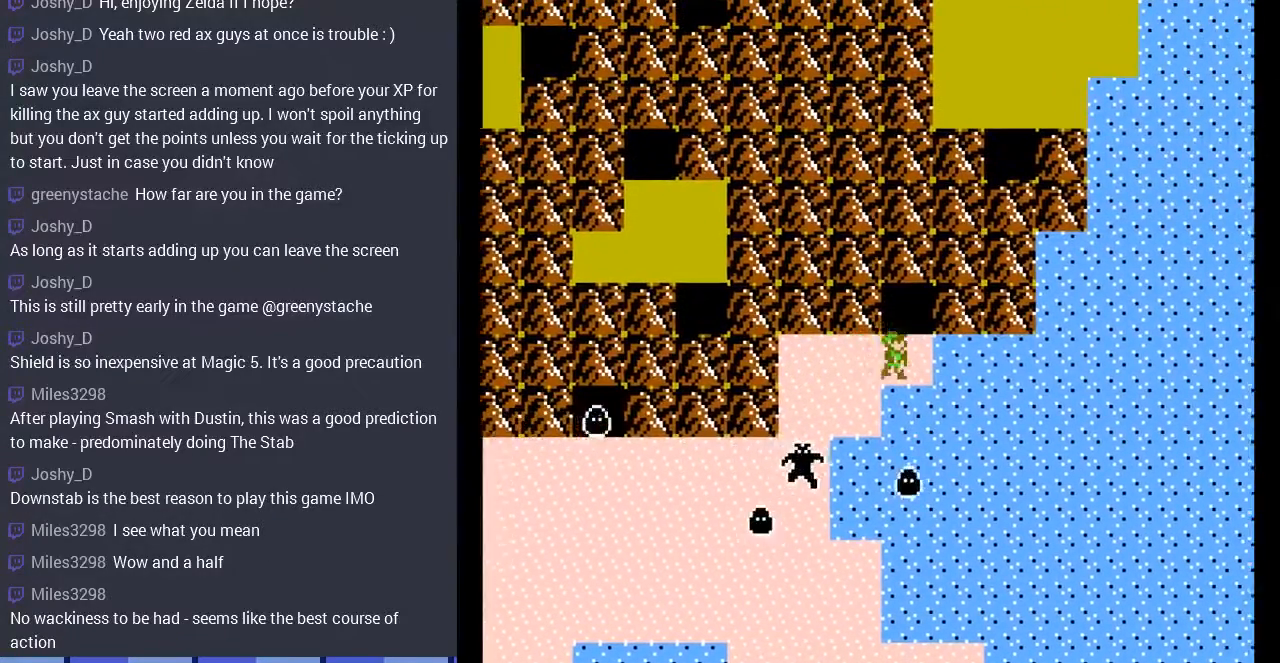
{"buttons": [], "events": [[333, "DPAD_UP", "up"]]}
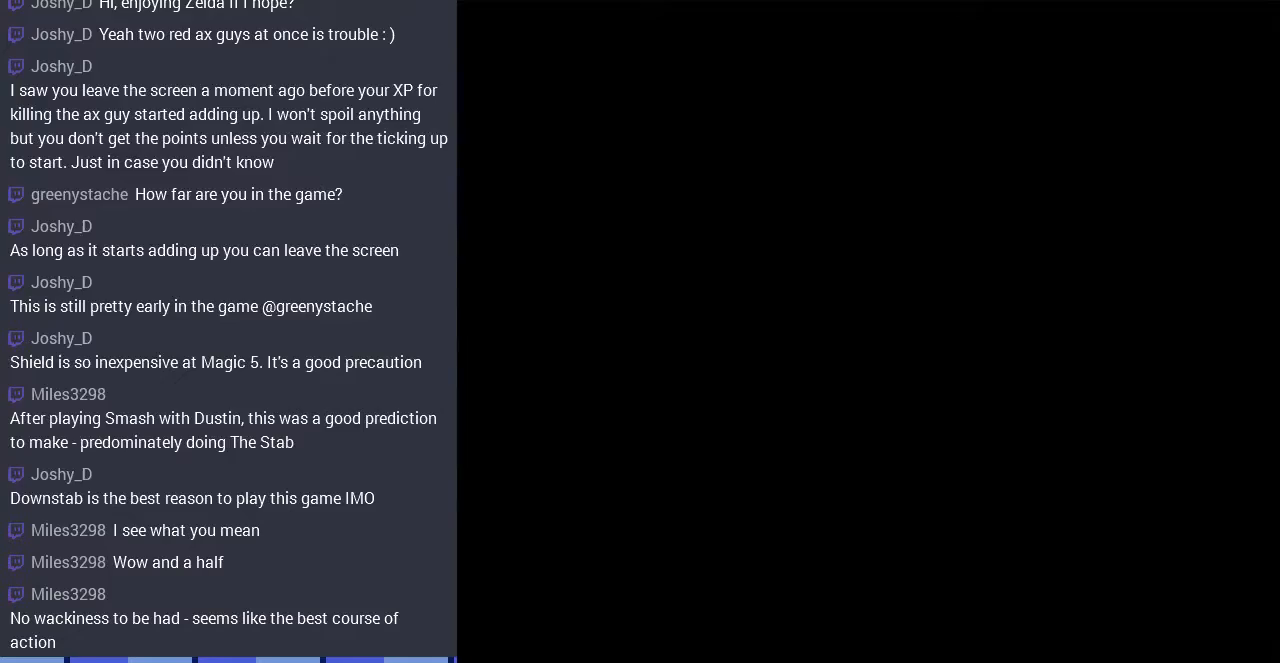
{"buttons": [], "events": []}
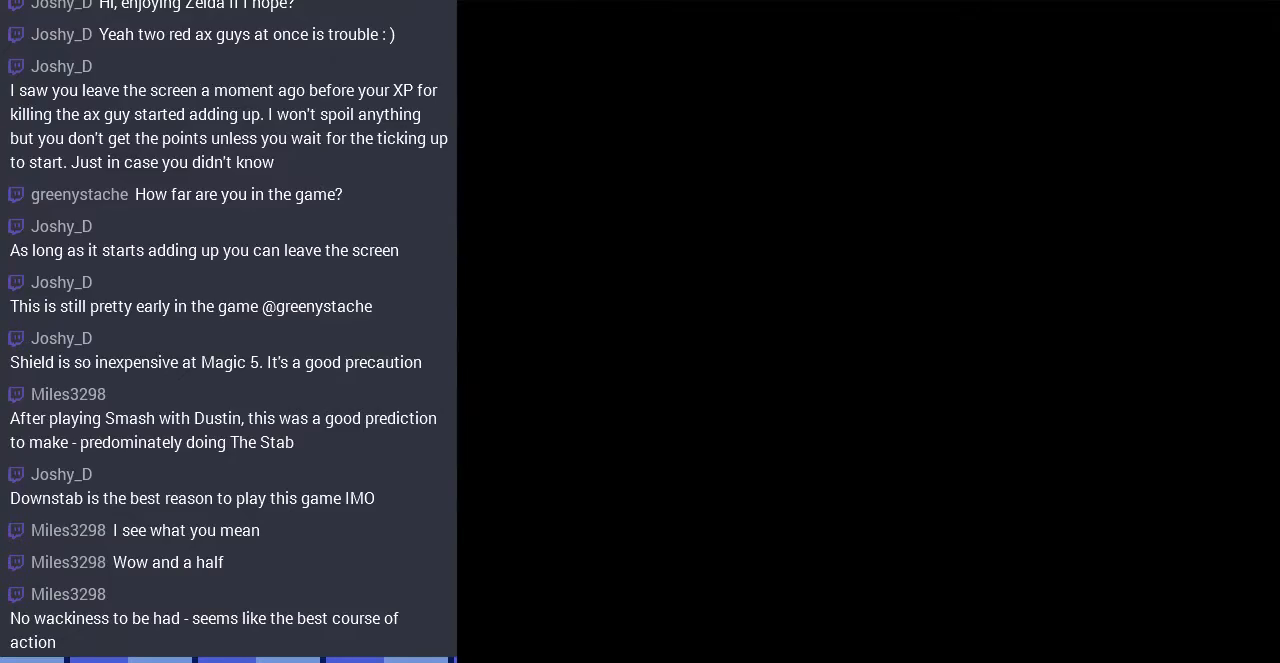
{"buttons": ["DPAD_RIGHT"], "events": [[233, "DPAD_RIGHT", "down"]]}
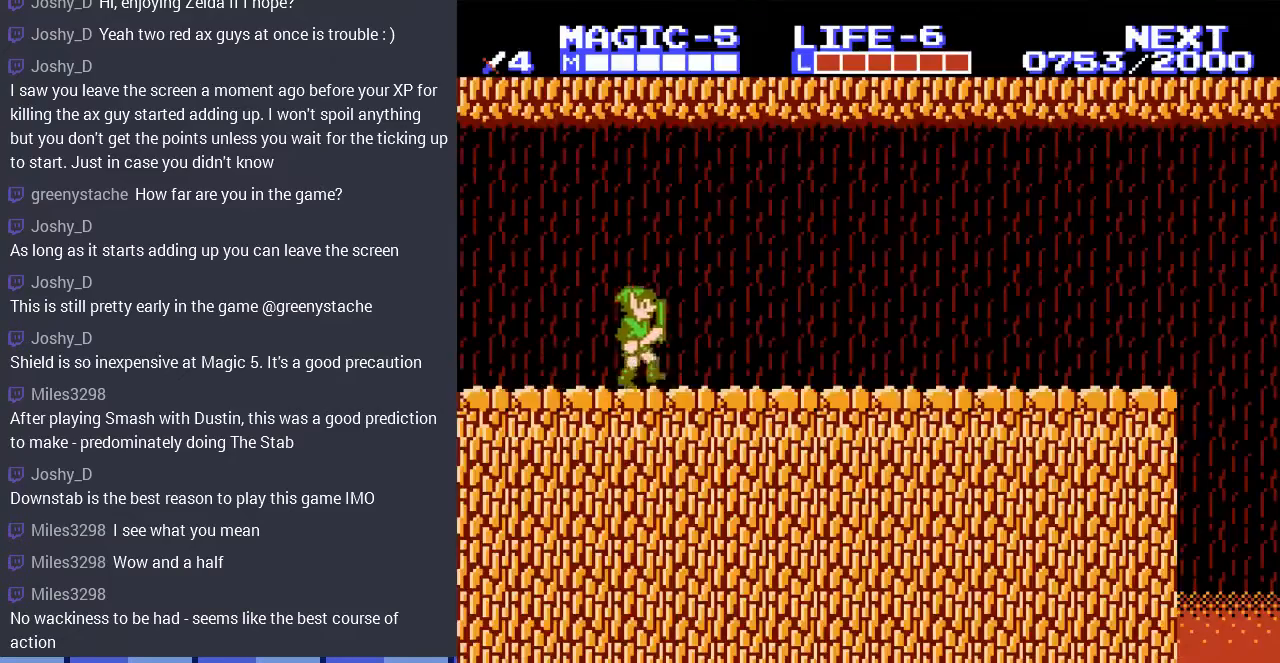
{"buttons": ["DPAD_RIGHT"], "events": [[267, "A", "down"], [367, "A", "up"]]}
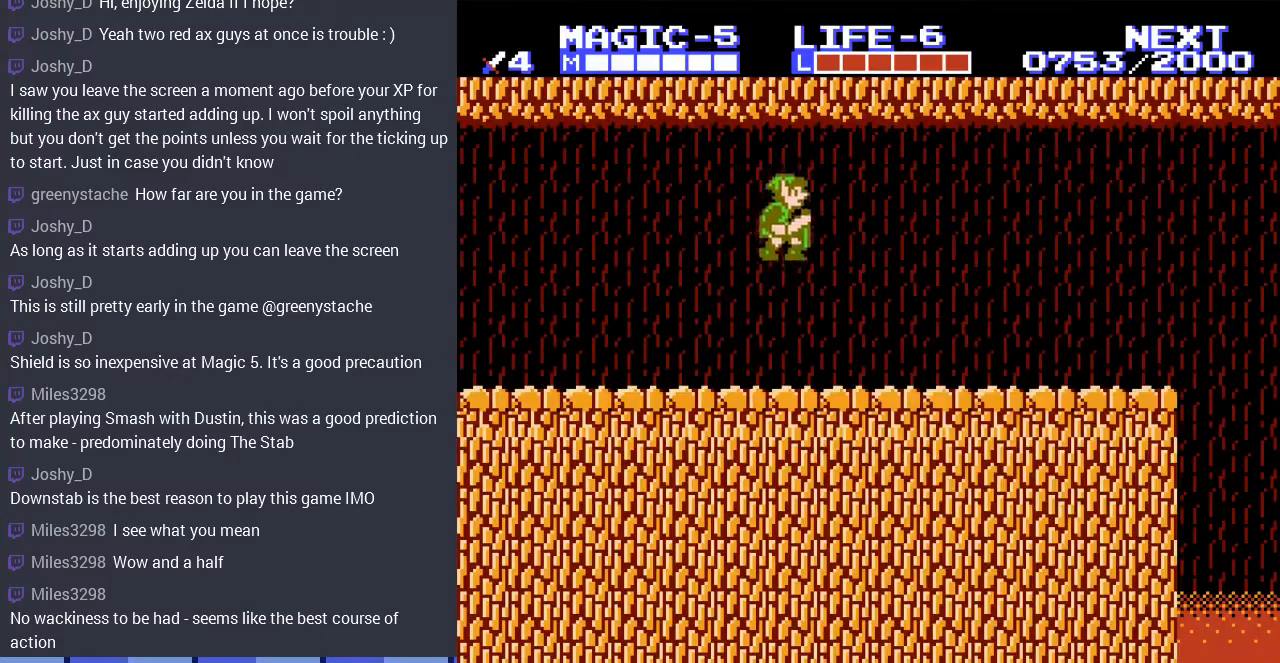
{"buttons": [], "events": [[167, "DPAD_RIGHT", "up"], [200, "START", "down"], [333, "START", "up"]]}
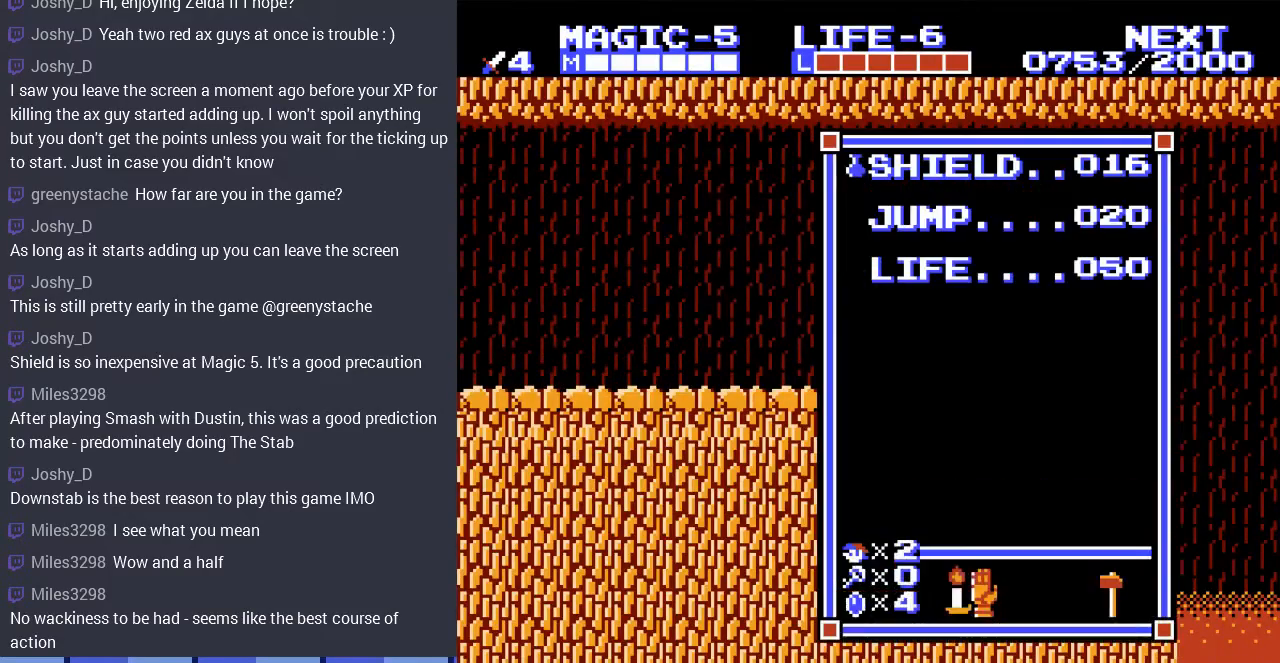
{"buttons": ["START"], "events": [[67, "DPAD_UP", "down"], [167, "DPAD_UP", "up"], [300, "DPAD_DOWN", "down"], [433, "DPAD_DOWN", "up"], [433, "START", "down"]]}
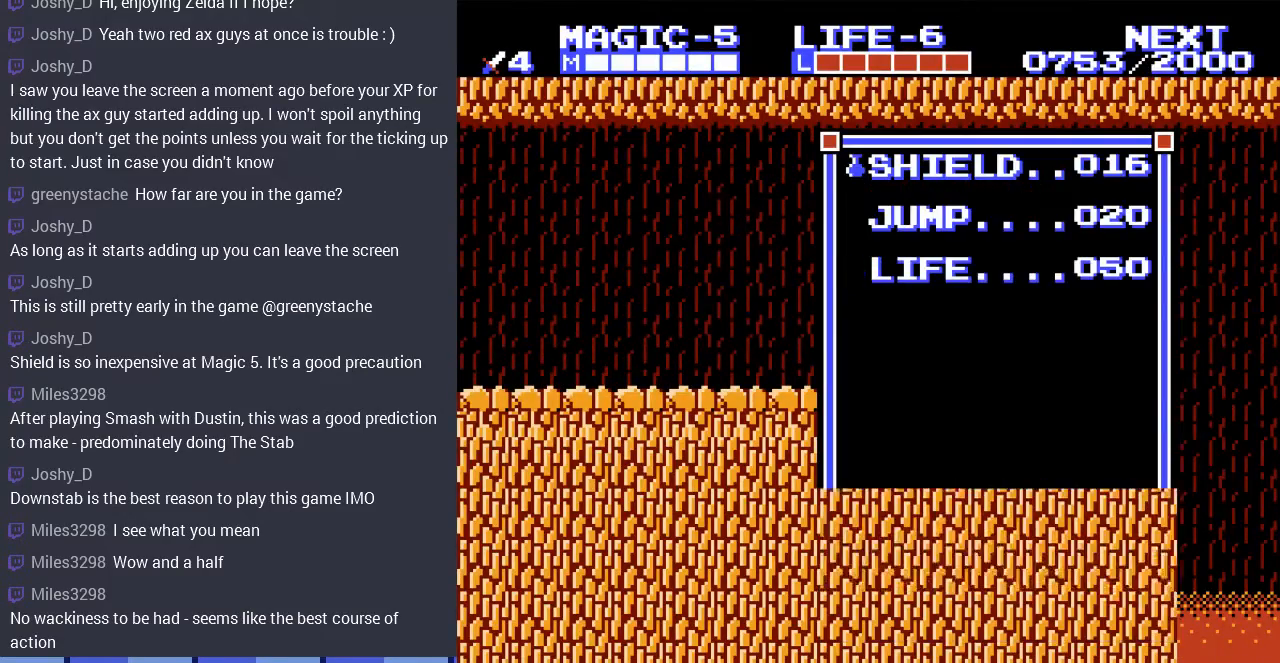
{"buttons": ["DPAD_RIGHT"], "events": [[67, "START", "up"], [200, "SELECT", "down"], [233, "DPAD_RIGHT", "down"], [333, "SELECT", "up"]]}